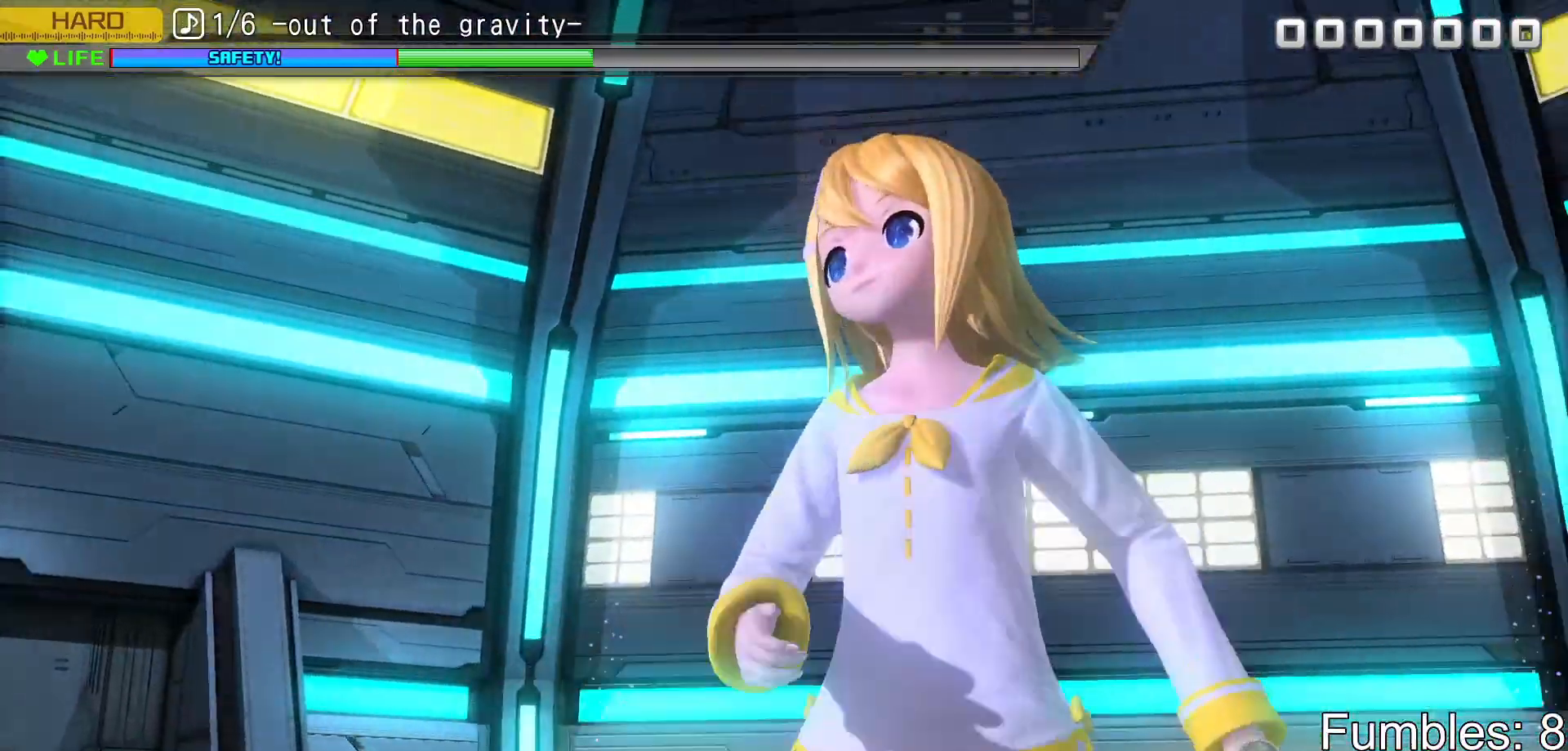
Gameplay with a controller (PlayStation layout); each line is a JSON object with the inputs held at the frame after it. "events" lists button and stick changes between this image and that frame as [ms after this image, input, new state], when the widget could be followed in between. Not read: L3.
{"buttons": ["TRIANGLE"], "left_stick": "center", "right_stick": "center", "events": [[50, "DPAD_UP", "down"], [50, "TRIANGLE", "up"], [100, "DPAD_UP", "up"], [117, "TRIANGLE", "down"], [183, "DPAD_UP", "down"], [200, "TRIANGLE", "up"], [317, "DPAD_UP", "up"], [450, "TRIANGLE", "down"]]}
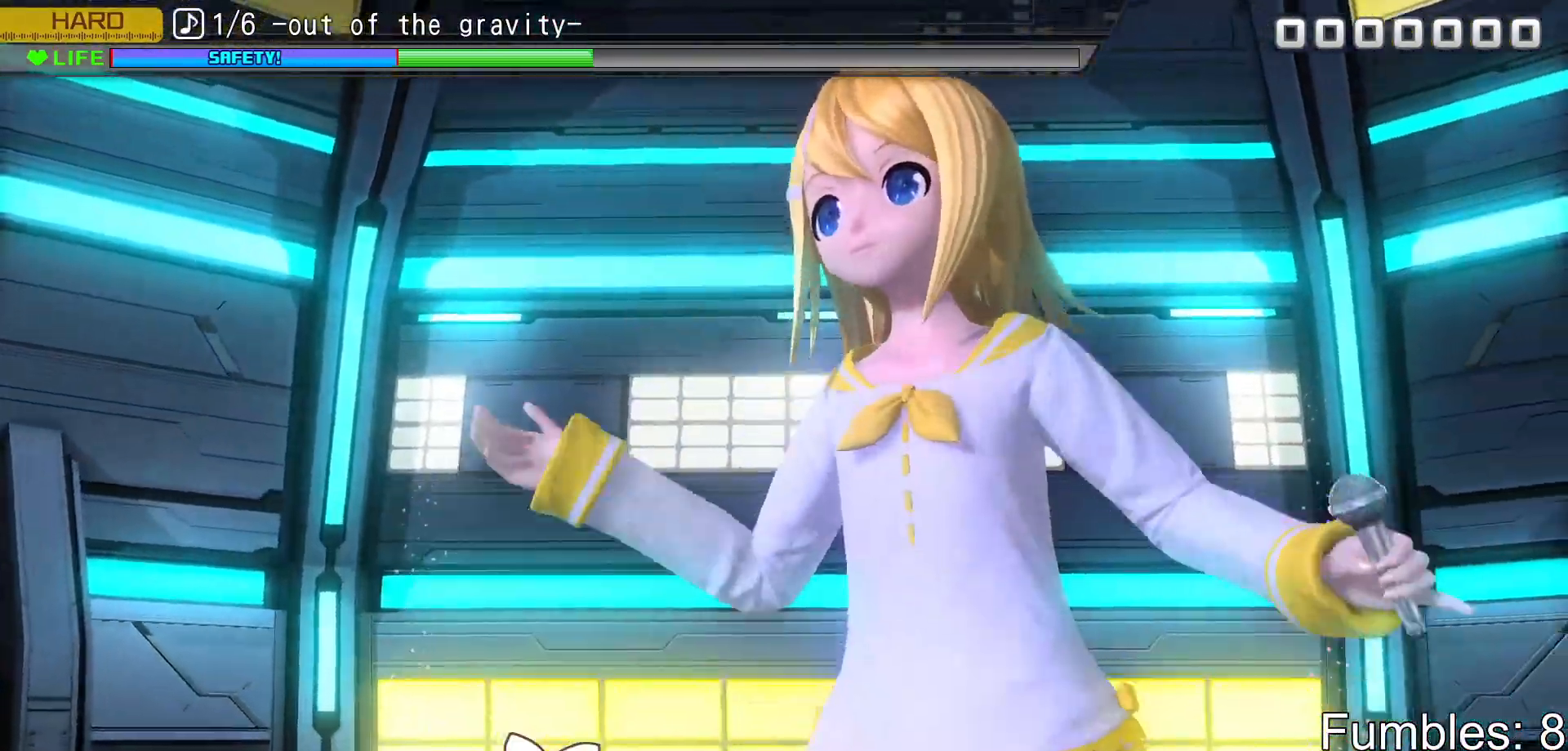
{"buttons": ["TRIANGLE", "DPAD_UP"], "left_stick": "center", "right_stick": "center", "events": [[117, "TRIANGLE", "up"], [200, "DPAD_UP", "down"], [283, "DPAD_UP", "up"], [300, "TRIANGLE", "down"], [367, "DPAD_UP", "down"], [367, "TRIANGLE", "up"], [467, "TRIANGLE", "down"]]}
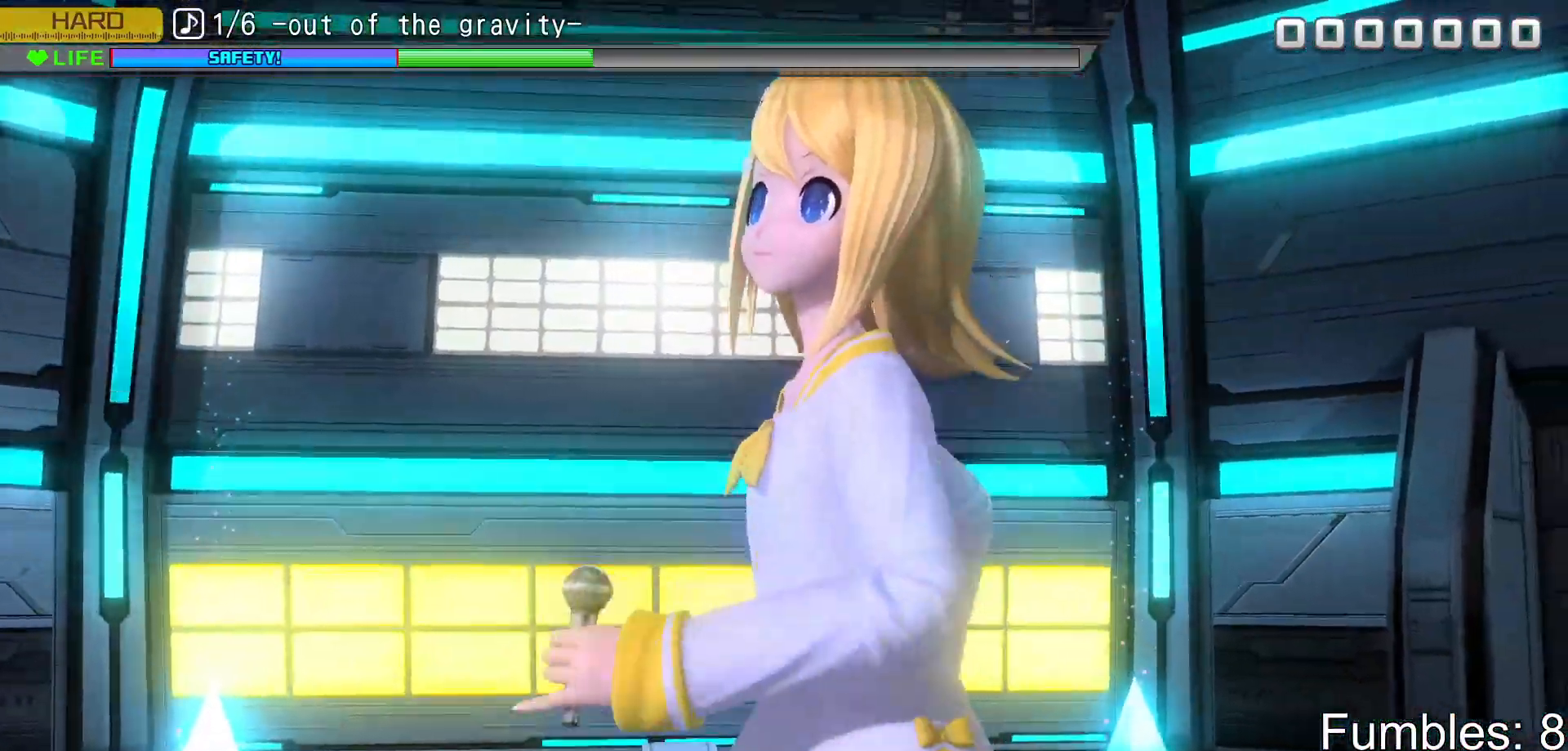
{"buttons": ["TRIANGLE"], "left_stick": "center", "right_stick": "center", "events": [[33, "DPAD_UP", "up"], [167, "TRIANGLE", "up"], [217, "DPAD_UP", "down"], [333, "DPAD_UP", "up"], [400, "TRIANGLE", "down"]]}
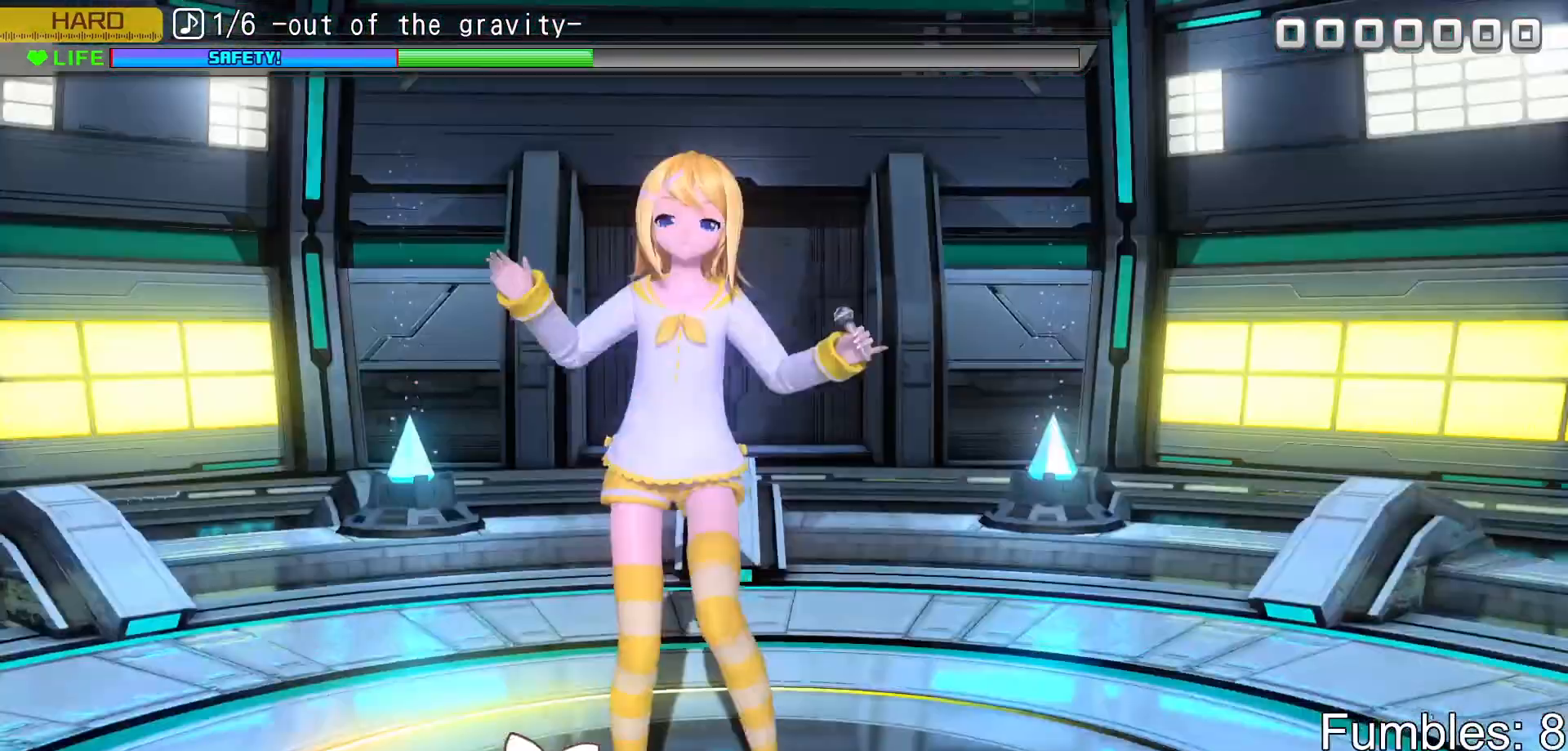
{"buttons": [], "left_stick": "center", "right_stick": "center", "events": [[267, "TRIANGLE", "up"]]}
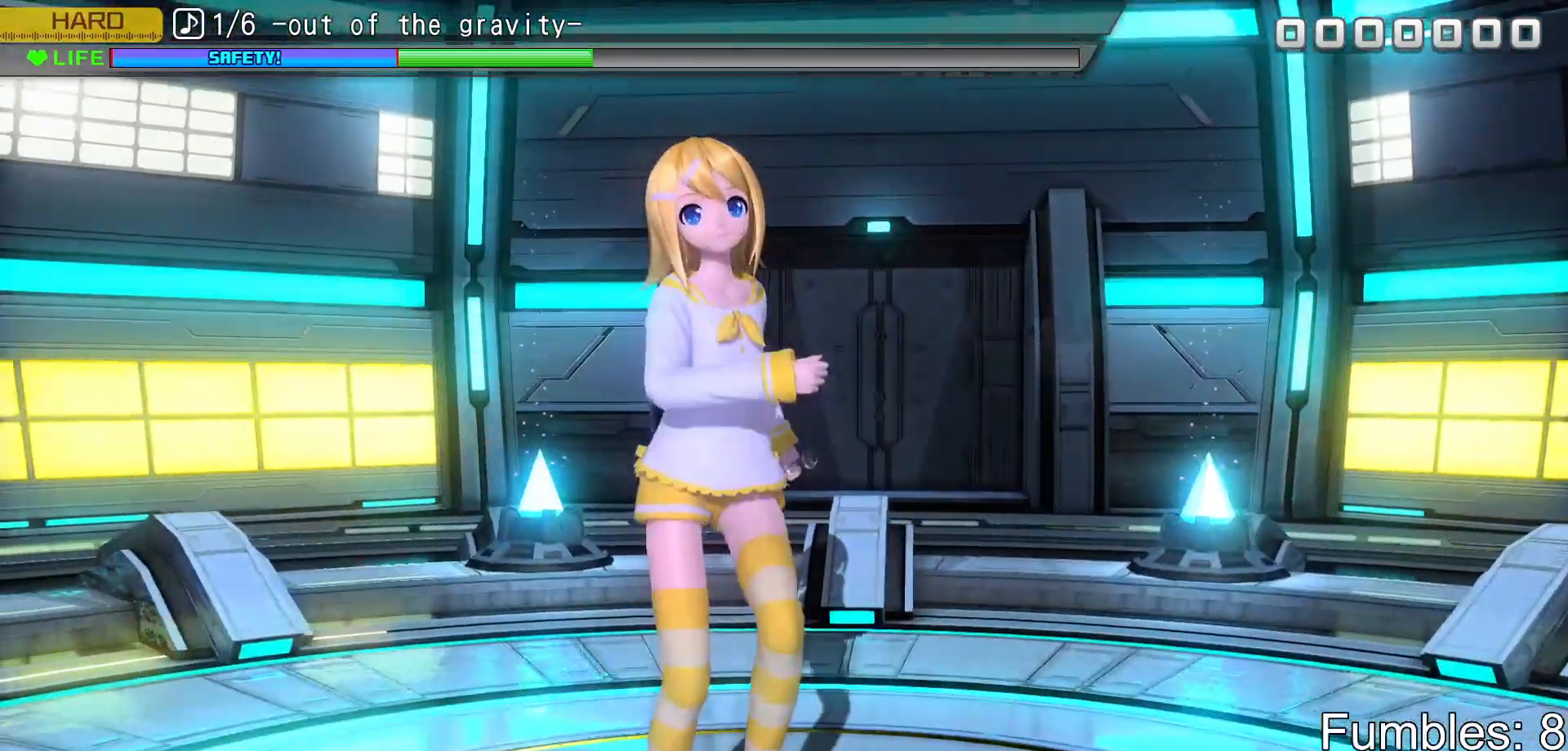
{"buttons": [], "left_stick": "center", "right_stick": "center", "events": [[100, "TRIANGLE", "down"], [183, "TRIANGLE", "up"], [333, "TRIANGLE", "down"], [500, "TRIANGLE", "up"]]}
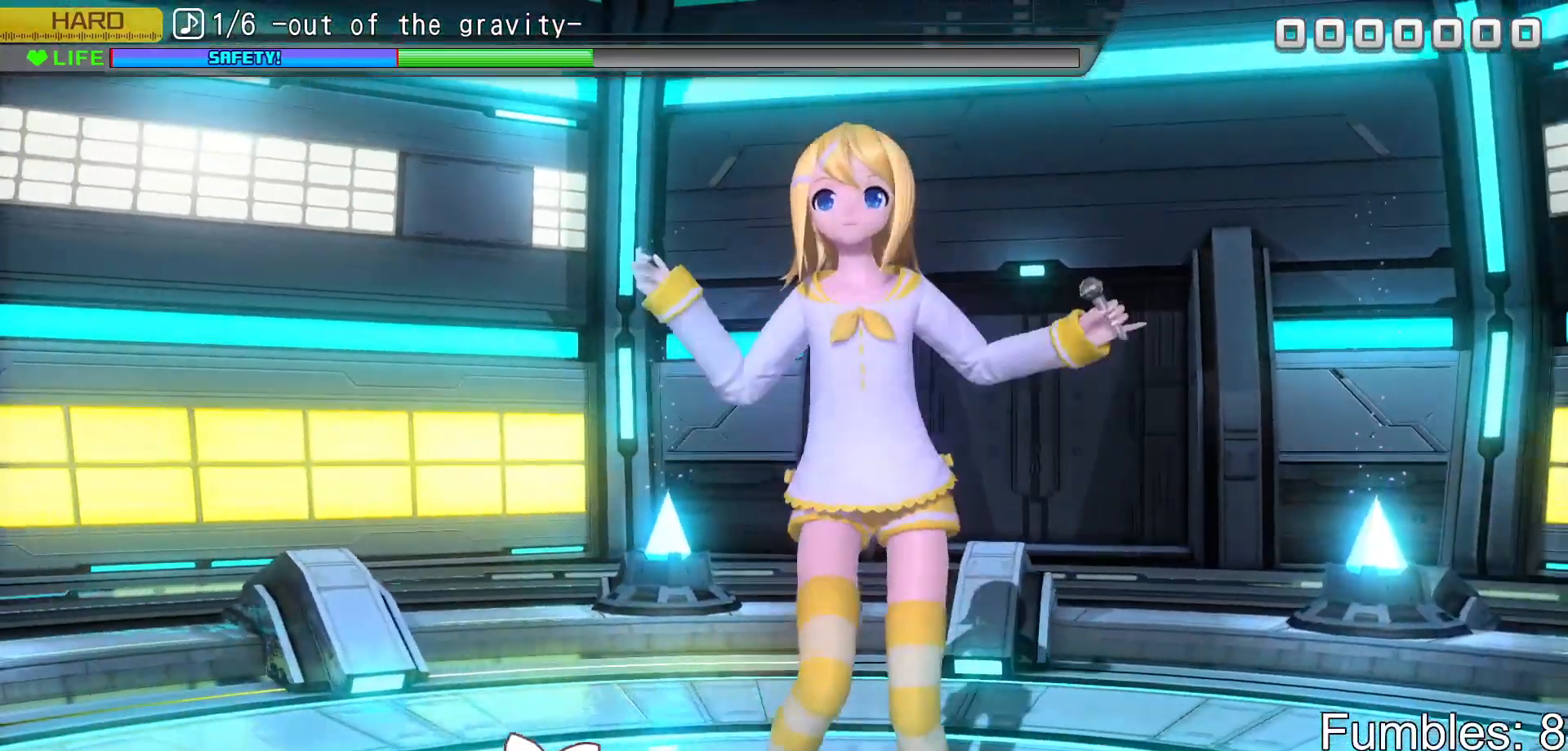
{"buttons": [], "left_stick": "center", "right_stick": "center", "events": []}
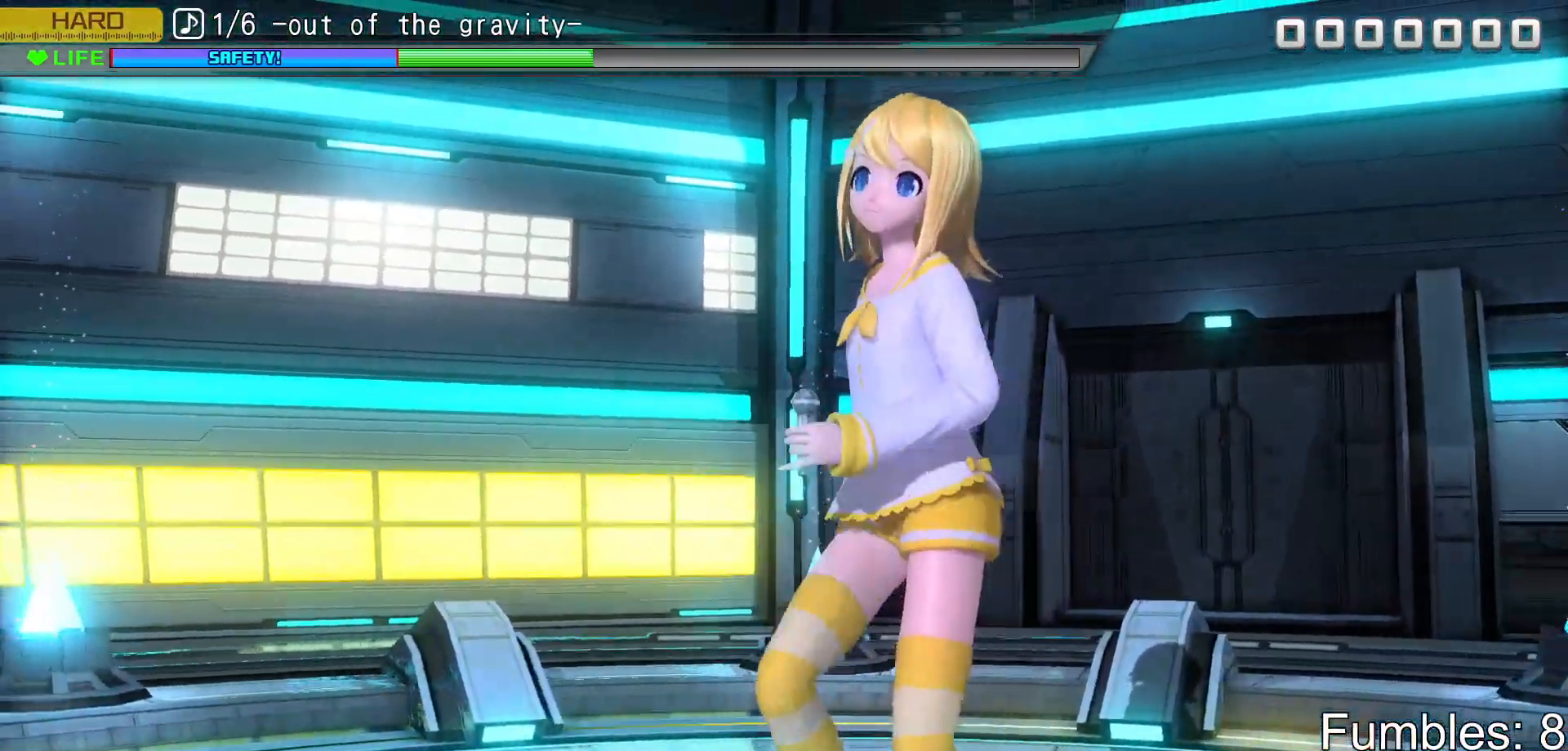
{"buttons": [], "left_stick": "center", "right_stick": "center", "events": [[50, "TRIANGLE", "down"], [133, "TRIANGLE", "up"], [283, "TRIANGLE", "down"], [450, "TRIANGLE", "up"]]}
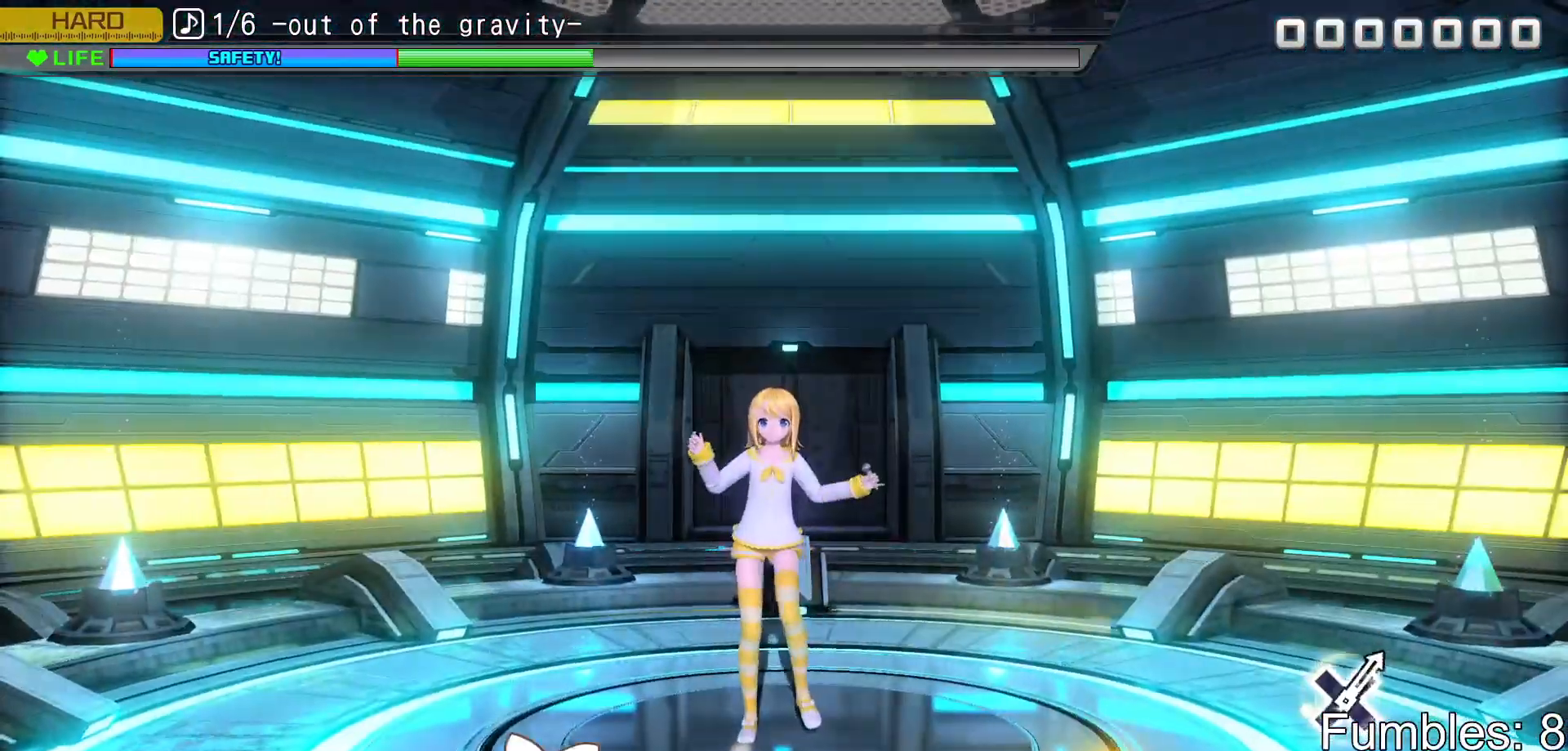
{"buttons": ["TRIANGLE"], "left_stick": "center", "right_stick": "center", "events": [[500, "TRIANGLE", "down"]]}
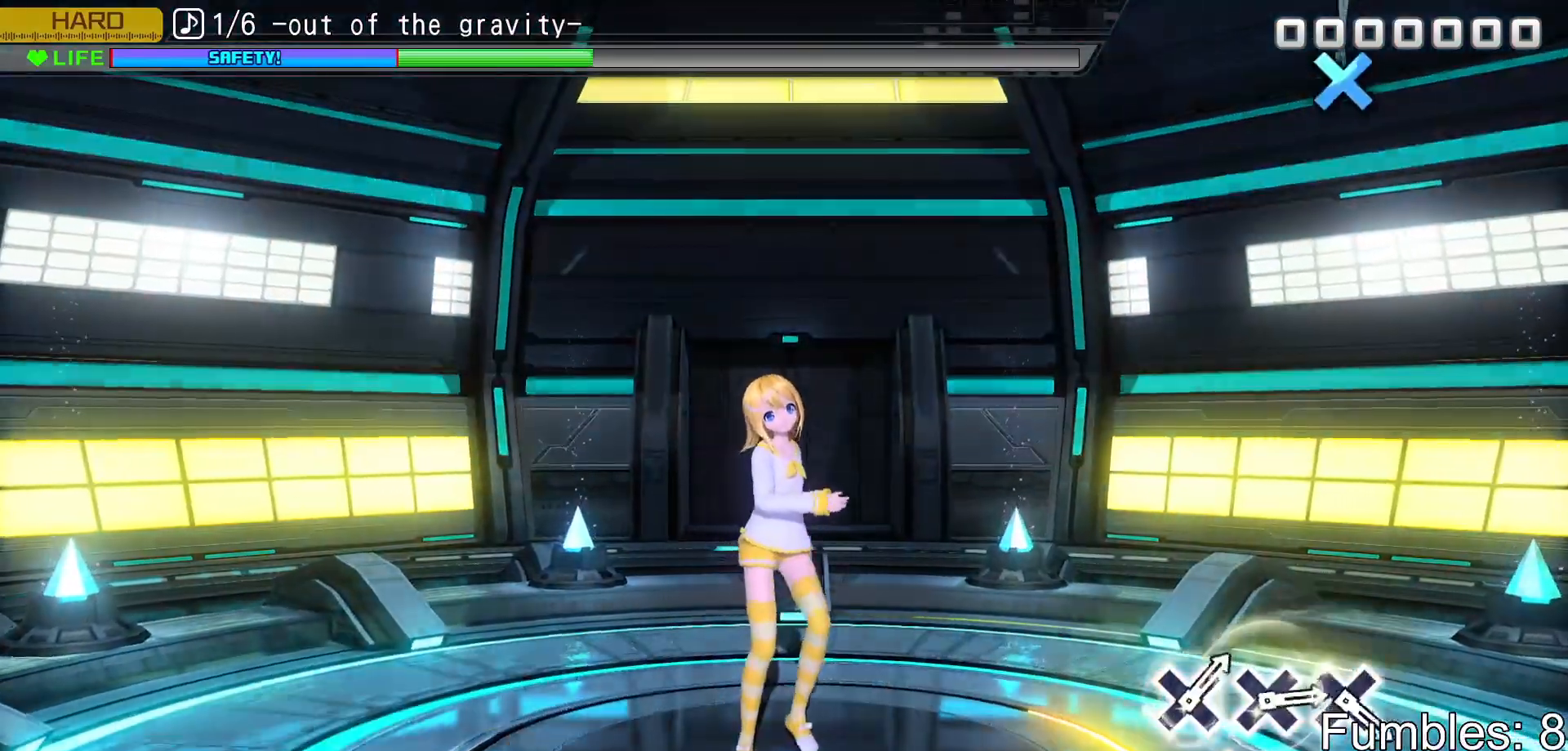
{"buttons": [], "left_stick": "center", "right_stick": "center", "events": [[100, "TRIANGLE", "up"], [250, "TRIANGLE", "down"], [350, "TRIANGLE", "up"]]}
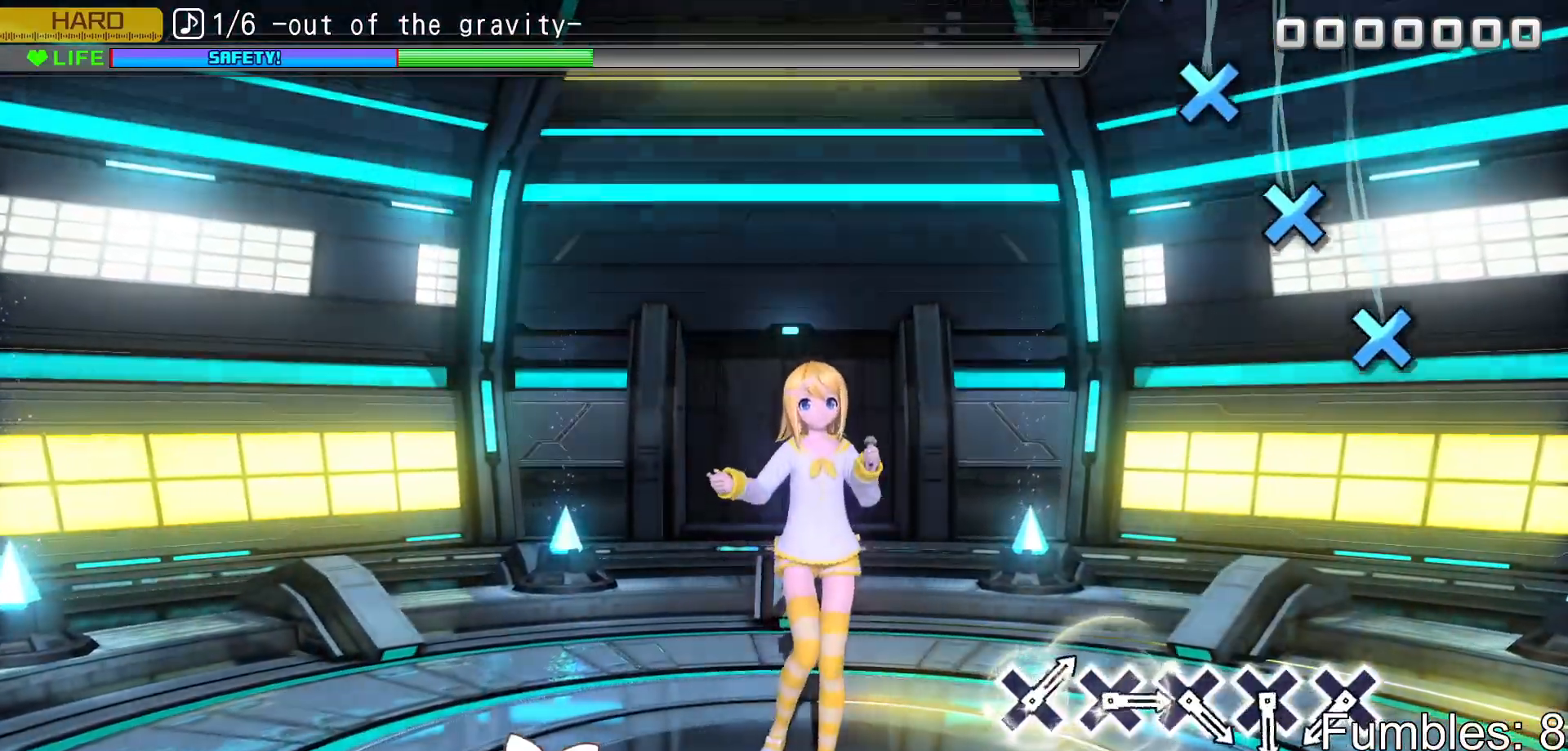
{"buttons": [], "left_stick": "center", "right_stick": "center", "events": []}
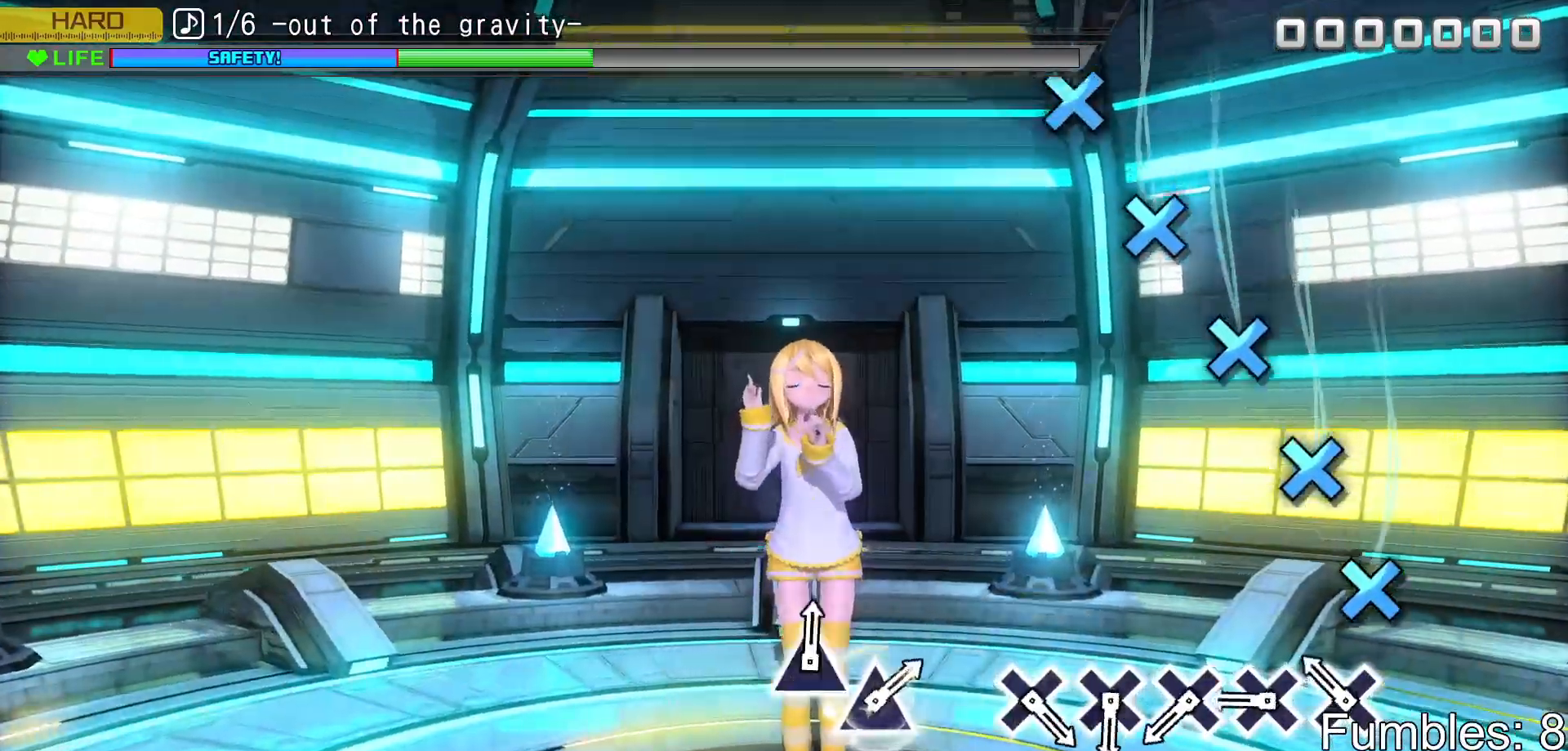
{"buttons": ["CROSS"], "left_stick": "center", "right_stick": "center", "events": [[233, "CROSS", "down"], [350, "CROSS", "up"], [467, "CROSS", "down"]]}
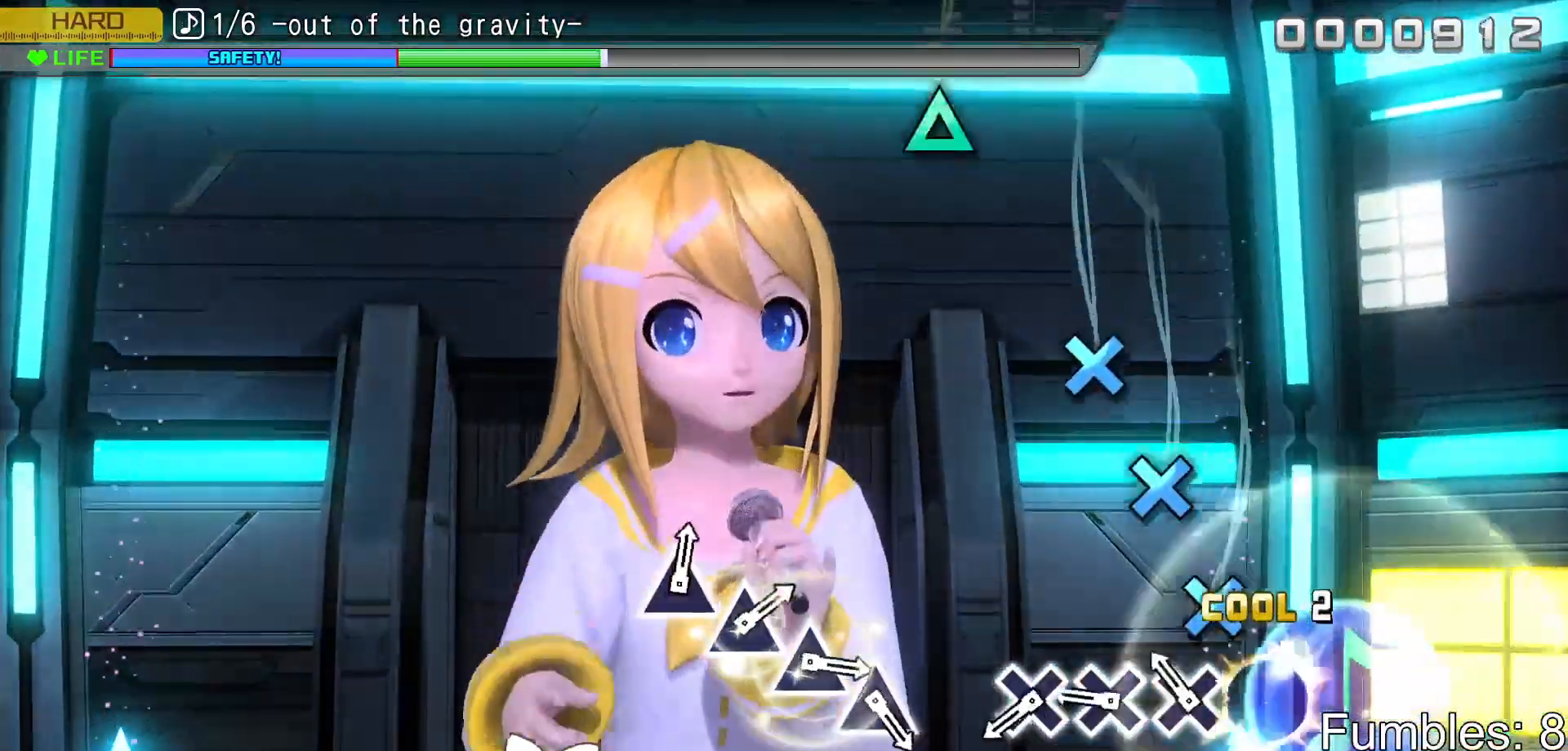
{"buttons": ["CROSS"], "left_stick": "center", "right_stick": "center", "events": [[83, "CROSS", "up"], [200, "CROSS", "down"], [333, "CROSS", "up"], [450, "CROSS", "down"]]}
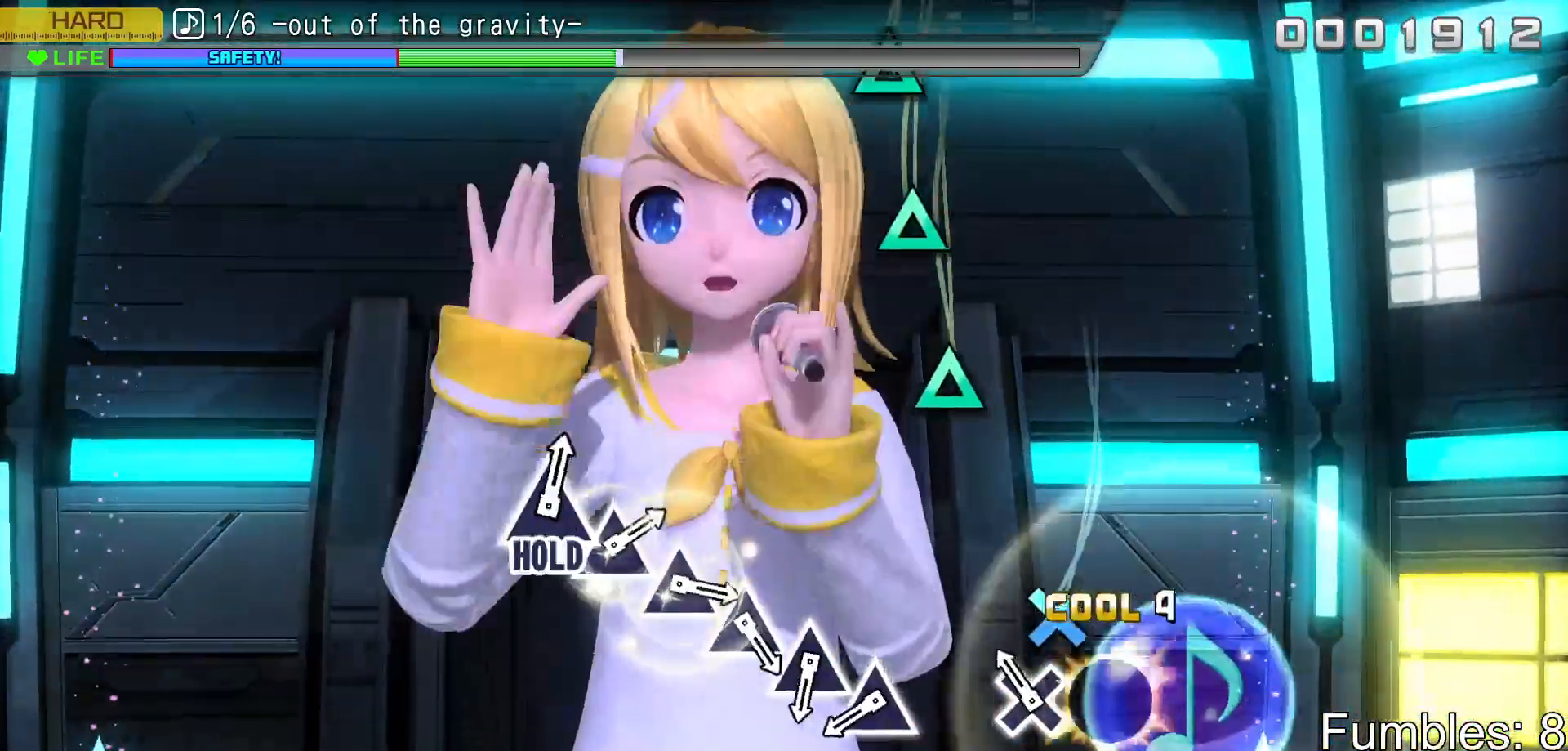
{"buttons": [], "left_stick": "center", "right_stick": "center", "events": [[83, "CROSS", "up"], [200, "CROSS", "down"], [367, "CROSS", "up"]]}
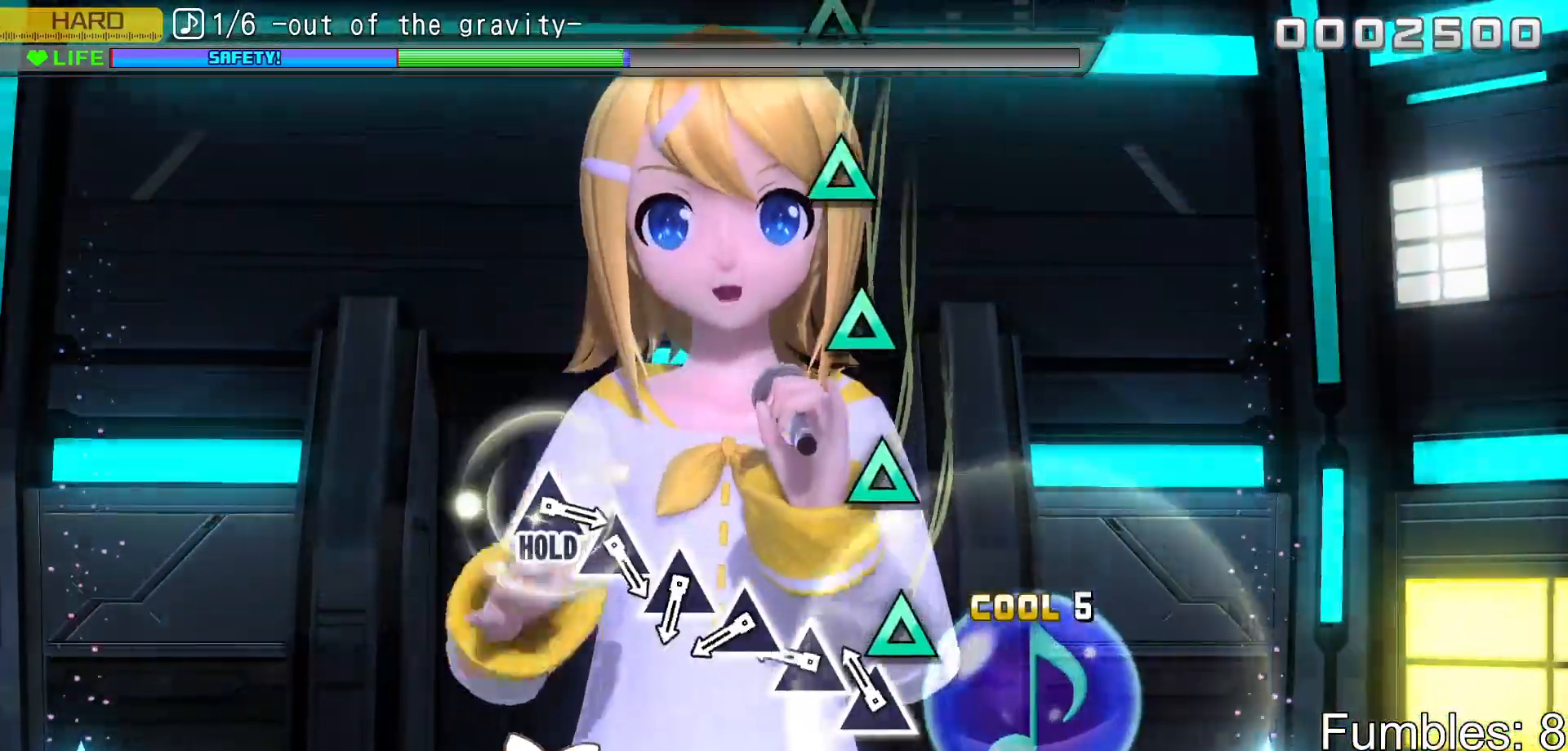
{"buttons": ["TRIANGLE"], "left_stick": "center", "right_stick": "center", "events": [[183, "TRIANGLE", "down"], [300, "TRIANGLE", "up"], [417, "TRIANGLE", "down"]]}